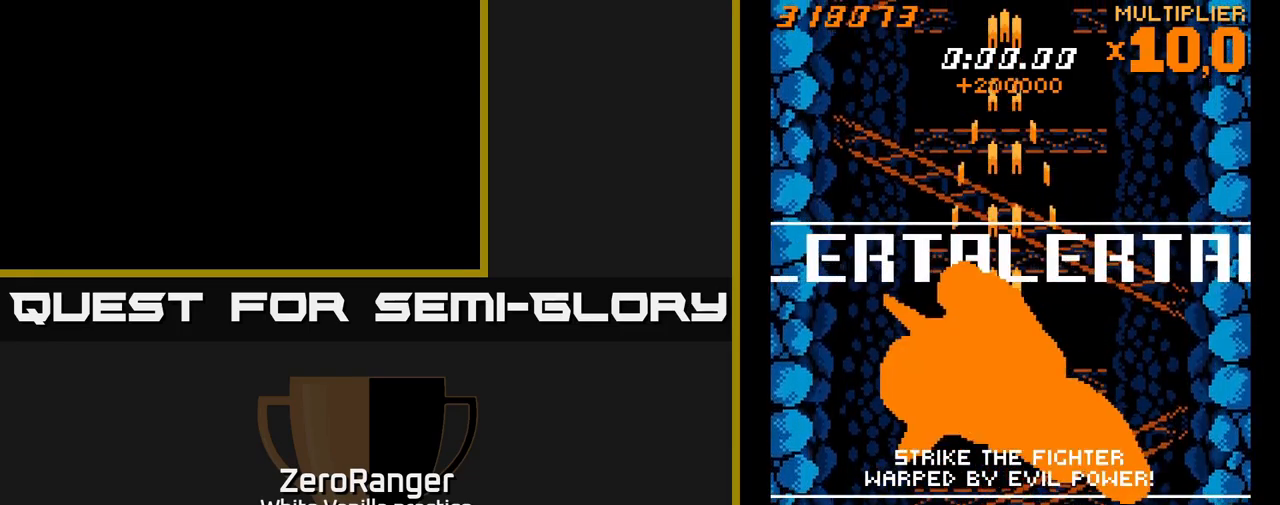
Gameplay with a controller (Xbox layout); each line is a JSON object with the inputs held at the frame after it. "events" lists button and stick changes between this image and that frame as [ms after this image, input, new state], when the widget could be followed in between. Not read: left_stick.
{"buttons": ["A"], "right_stick": "center", "events": []}
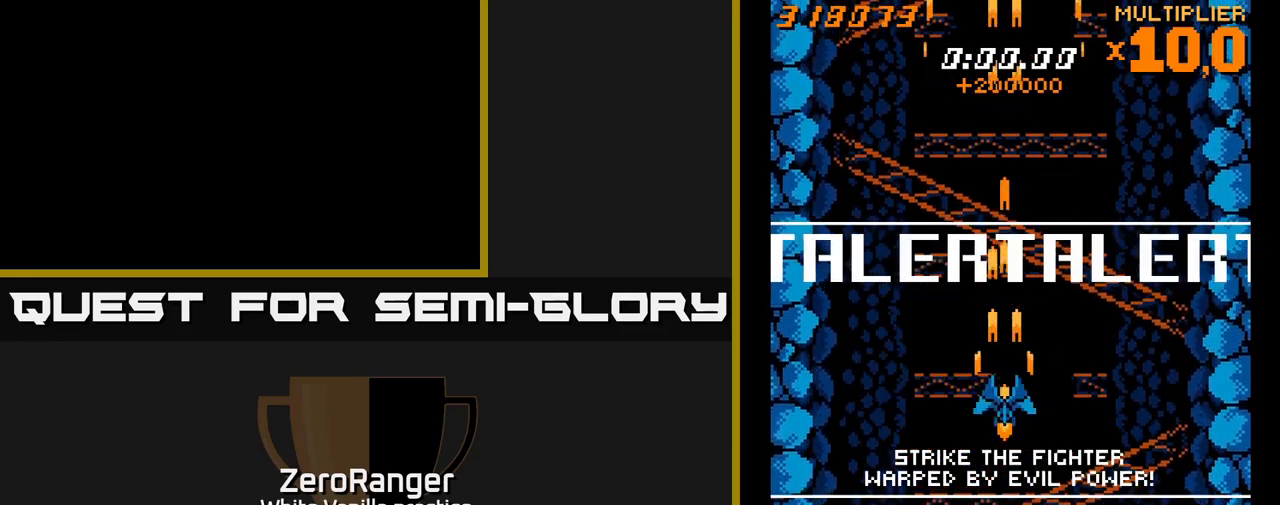
{"buttons": ["A"], "right_stick": "center", "events": []}
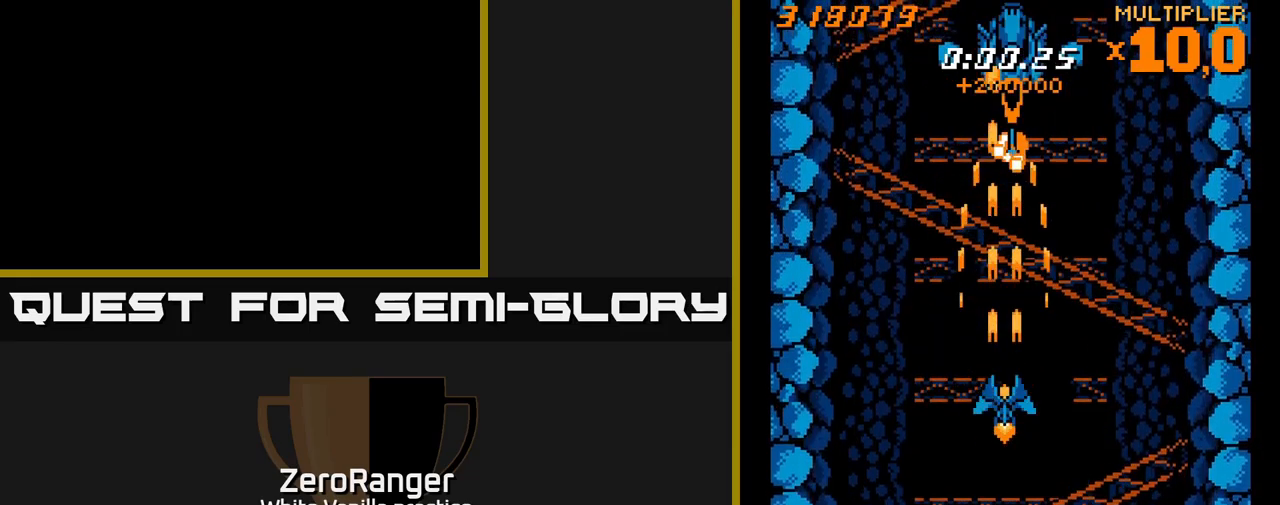
{"buttons": ["A"], "right_stick": "center", "events": []}
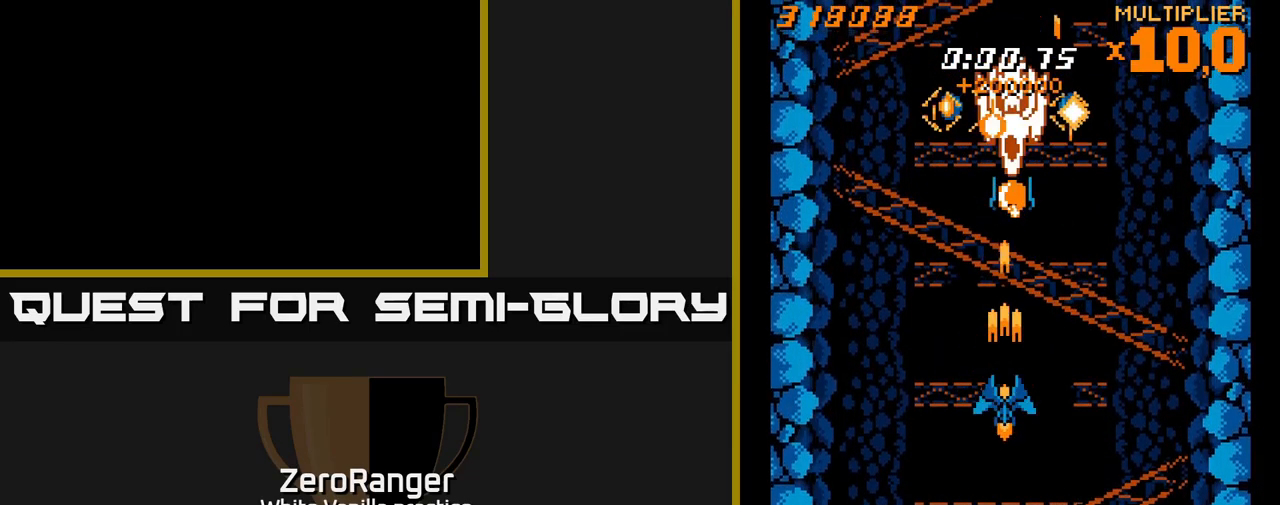
{"buttons": ["A", "DPAD_DOWN"], "right_stick": "center", "events": [[383, "DPAD_DOWN", "down"]]}
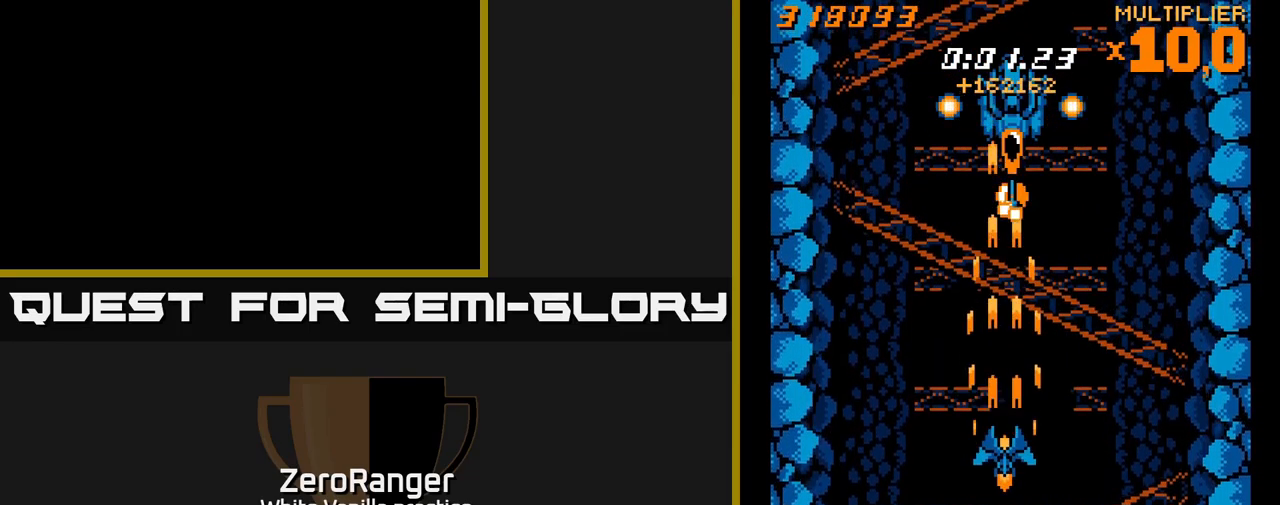
{"buttons": ["A", "DPAD_DOWN", "DPAD_RIGHT"], "right_stick": "center", "events": [[333, "A", "up"], [433, "A", "down"], [433, "DPAD_RIGHT", "down"]]}
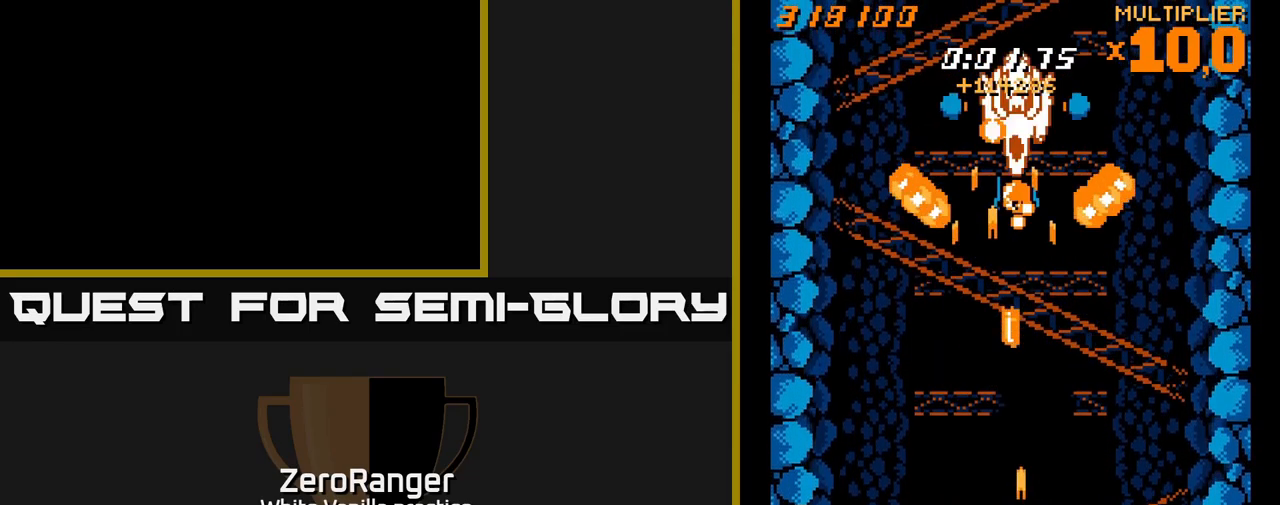
{"buttons": [], "right_stick": "center", "events": [[100, "DPAD_DOWN", "up"], [100, "DPAD_RIGHT", "up"], [250, "DPAD_RIGHT", "down"], [333, "DPAD_RIGHT", "up"], [367, "DPAD_UP", "down"], [383, "DPAD_LEFT", "down"], [433, "A", "up"], [500, "DPAD_LEFT", "up"], [500, "DPAD_UP", "up"]]}
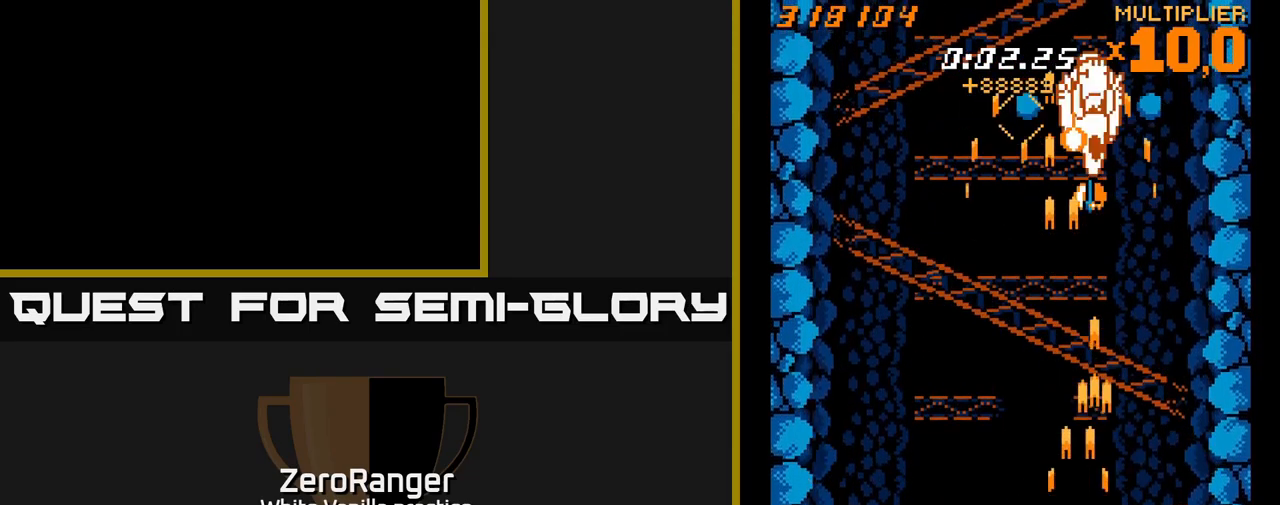
{"buttons": ["A"], "right_stick": "center", "events": [[17, "DPAD_RIGHT", "down"], [50, "A", "down"], [100, "DPAD_RIGHT", "up"], [117, "DPAD_UP", "down"], [150, "DPAD_LEFT", "down"], [233, "DPAD_UP", "up"], [417, "DPAD_LEFT", "up"]]}
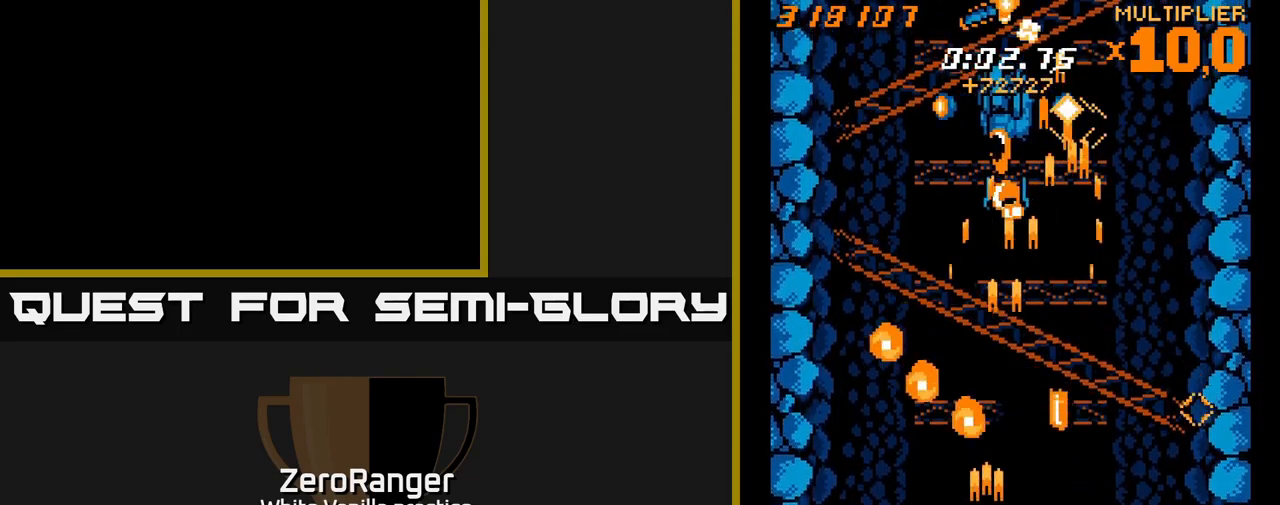
{"buttons": ["A", "DPAD_RIGHT"], "right_stick": "center", "events": [[66, "DPAD_RIGHT", "down"], [149, "DPAD_RIGHT", "up"], [233, "DPAD_LEFT", "down"], [366, "DPAD_LEFT", "up"], [449, "A", "up"], [483, "A", "down"], [483, "DPAD_RIGHT", "down"]]}
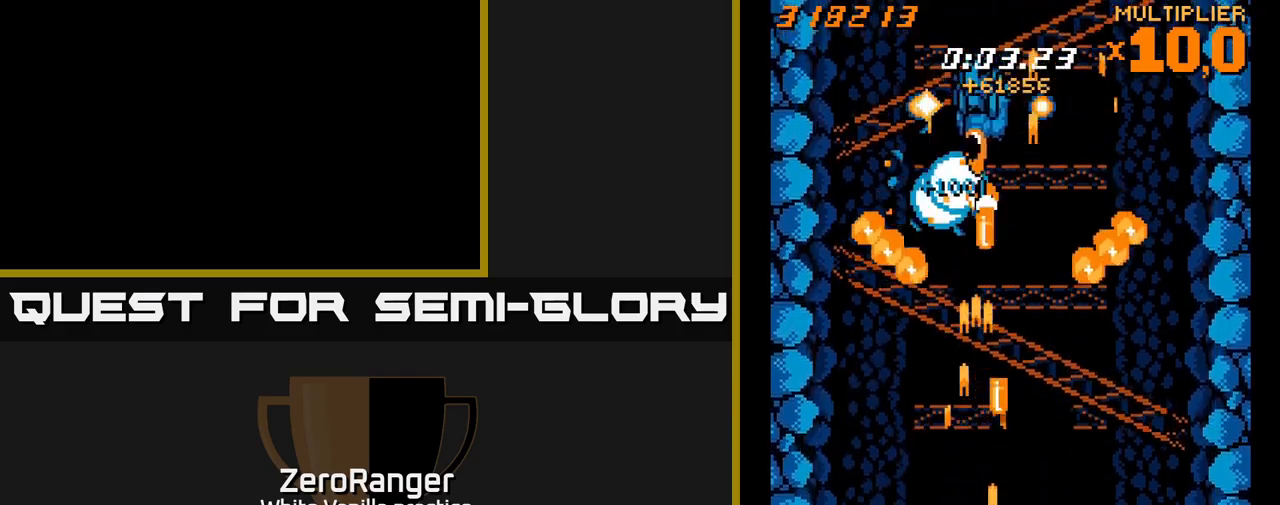
{"buttons": ["DPAD_UP", "DPAD_RIGHT"], "right_stick": "center", "events": [[50, "DPAD_DOWN", "down"], [200, "DPAD_RIGHT", "up"], [217, "DPAD_DOWN", "up"], [434, "A", "up"], [450, "DPAD_UP", "down"], [500, "DPAD_RIGHT", "down"]]}
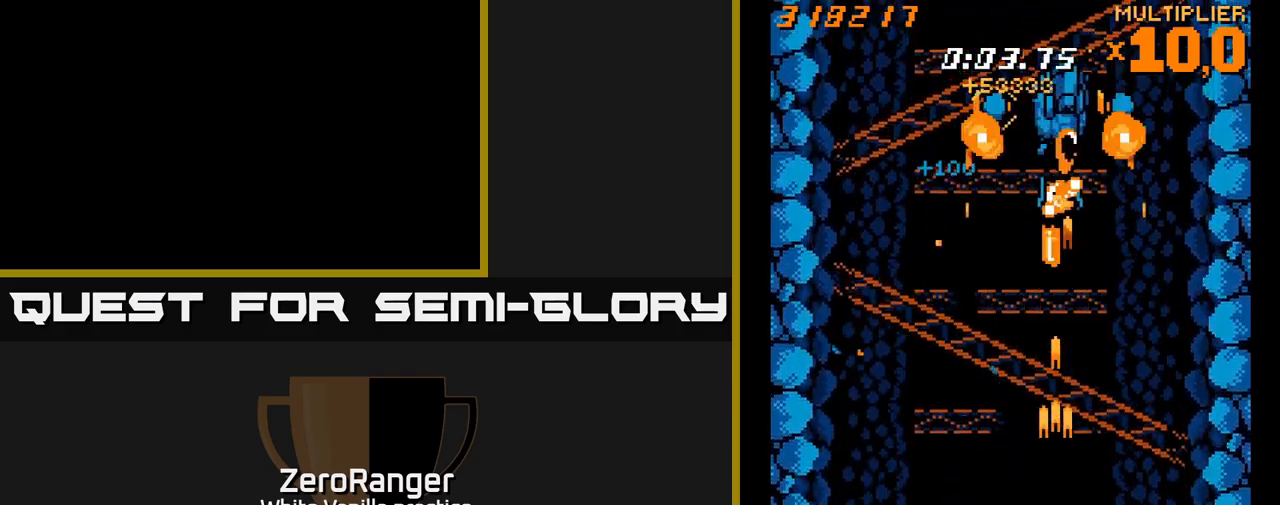
{"buttons": ["A", "DPAD_LEFT"], "right_stick": "center", "events": [[50, "DPAD_UP", "up"], [67, "A", "down"], [117, "DPAD_RIGHT", "up"], [300, "A", "up"], [367, "A", "down"], [367, "DPAD_RIGHT", "down"], [400, "DPAD_RIGHT", "up"], [500, "DPAD_LEFT", "down"]]}
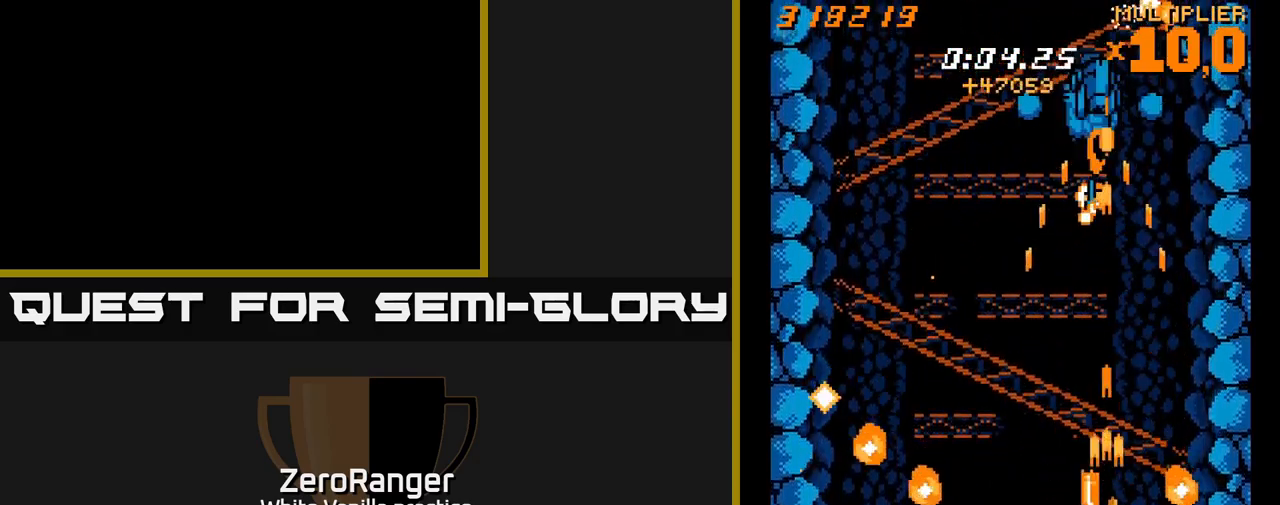
{"buttons": ["A", "DPAD_LEFT"], "right_stick": "center", "events": [[267, "DPAD_LEFT", "up"], [300, "A", "up"], [367, "A", "down"], [367, "DPAD_RIGHT", "down"], [400, "DPAD_RIGHT", "up"], [467, "DPAD_LEFT", "down"]]}
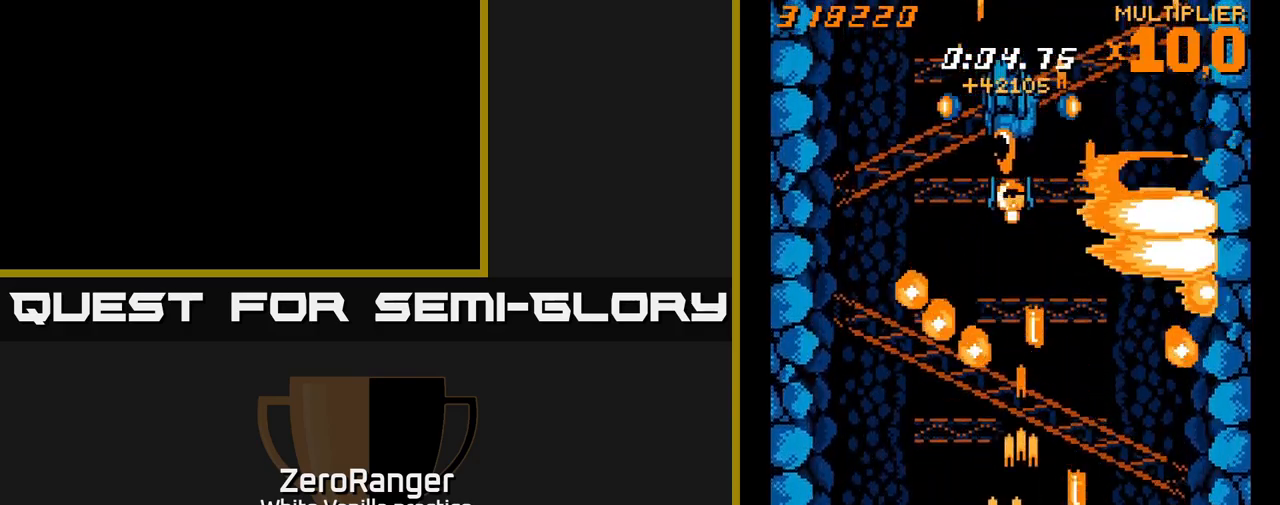
{"buttons": ["A"], "right_stick": "center", "events": [[50, "A", "up"], [100, "DPAD_LEFT", "up"], [134, "A", "down"], [217, "DPAD_RIGHT", "down"], [300, "DPAD_RIGHT", "up"], [367, "DPAD_LEFT", "down"], [500, "DPAD_LEFT", "up"]]}
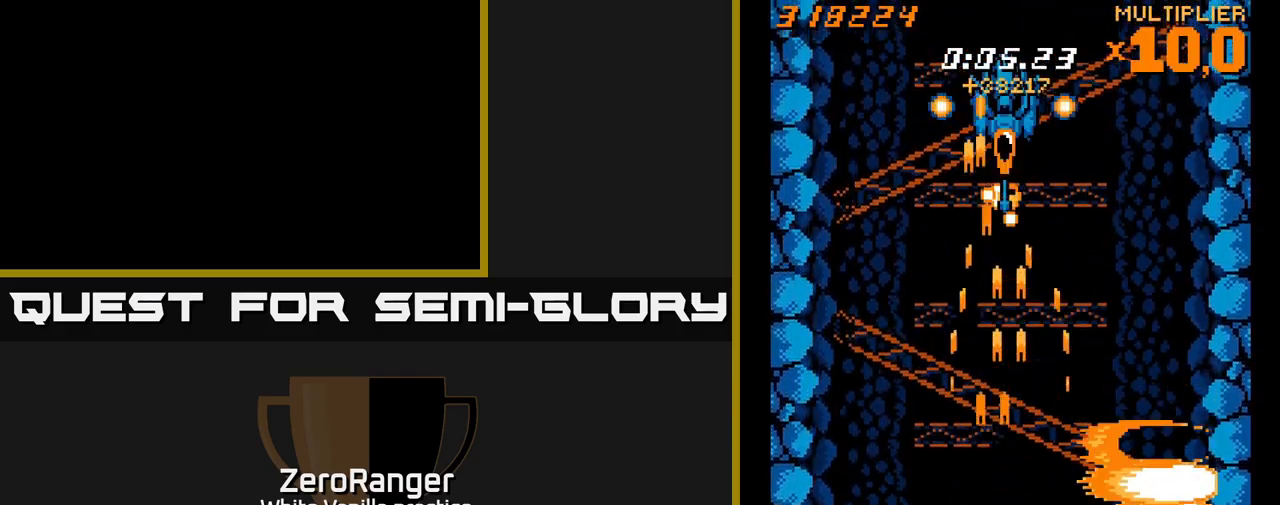
{"buttons": ["A"], "right_stick": "center", "events": [[67, "A", "up"], [134, "A", "down"], [350, "A", "up"], [434, "A", "down"]]}
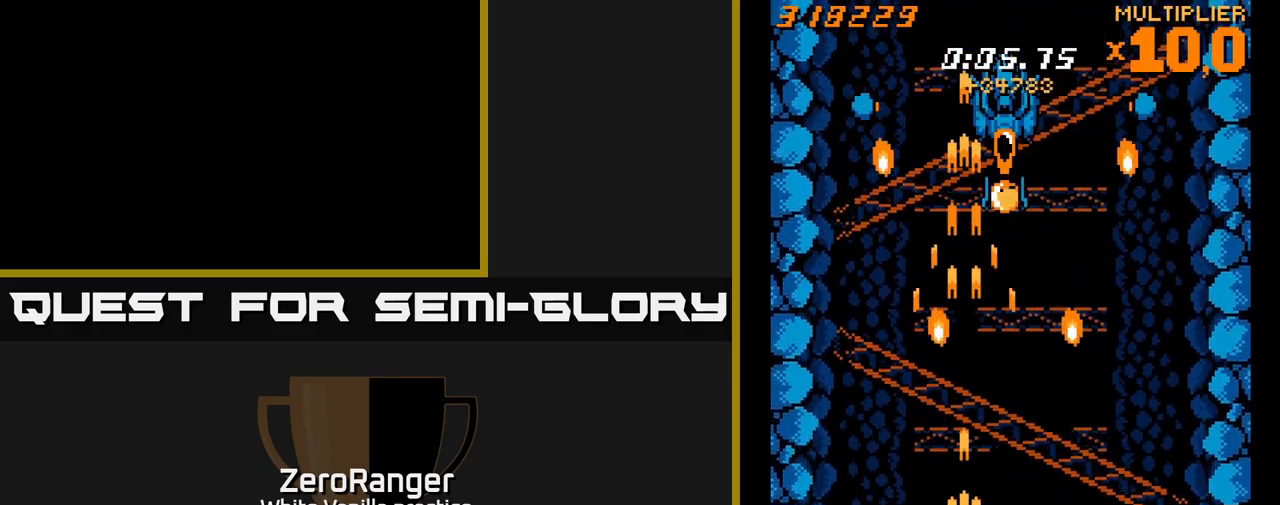
{"buttons": ["A", "DPAD_UP"], "right_stick": "center", "events": [[67, "DPAD_UP", "down"], [134, "A", "up"], [234, "DPAD_RIGHT", "down"], [250, "A", "down"], [267, "DPAD_RIGHT", "up"], [334, "DPAD_LEFT", "down"], [434, "DPAD_LEFT", "up"]]}
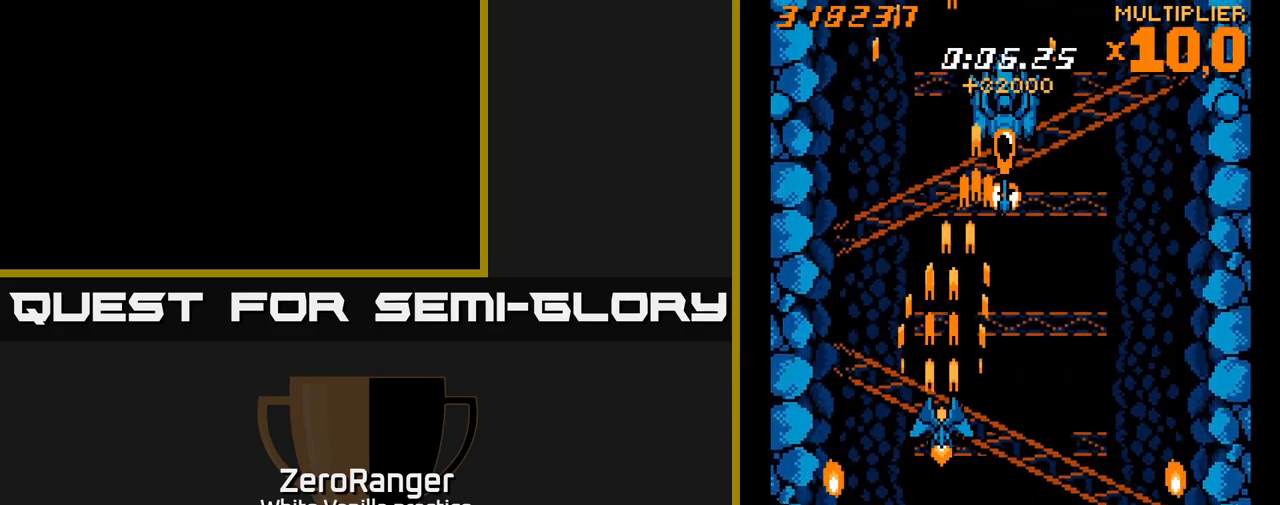
{"buttons": ["A", "DPAD_UP", "DPAD_RIGHT"], "right_stick": "center", "events": [[450, "DPAD_RIGHT", "down"]]}
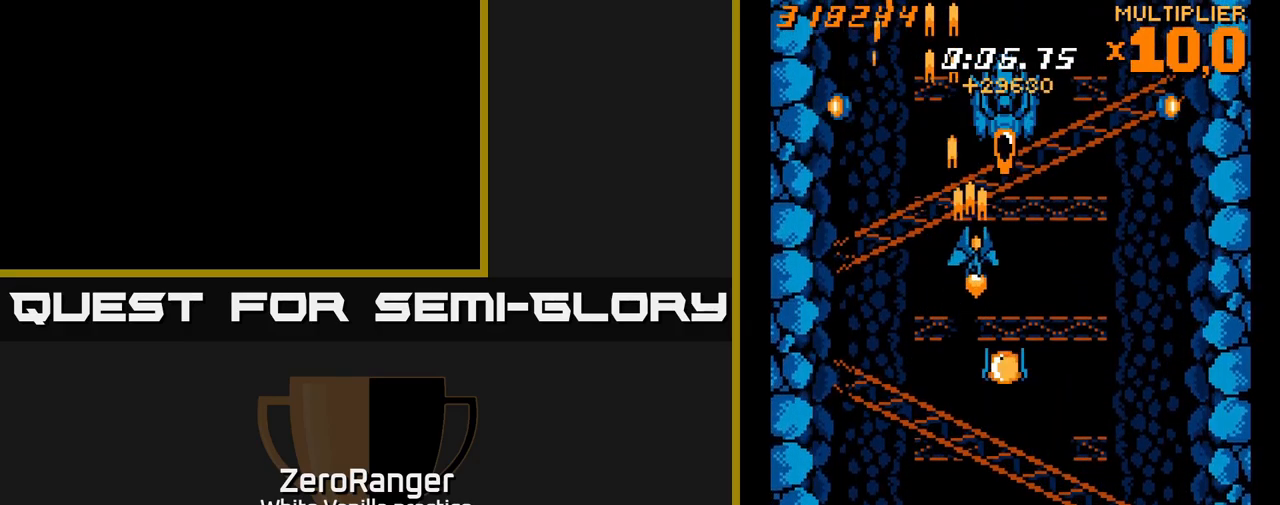
{"buttons": ["A"], "right_stick": "center", "events": [[150, "DPAD_RIGHT", "up"], [184, "DPAD_UP", "up"]]}
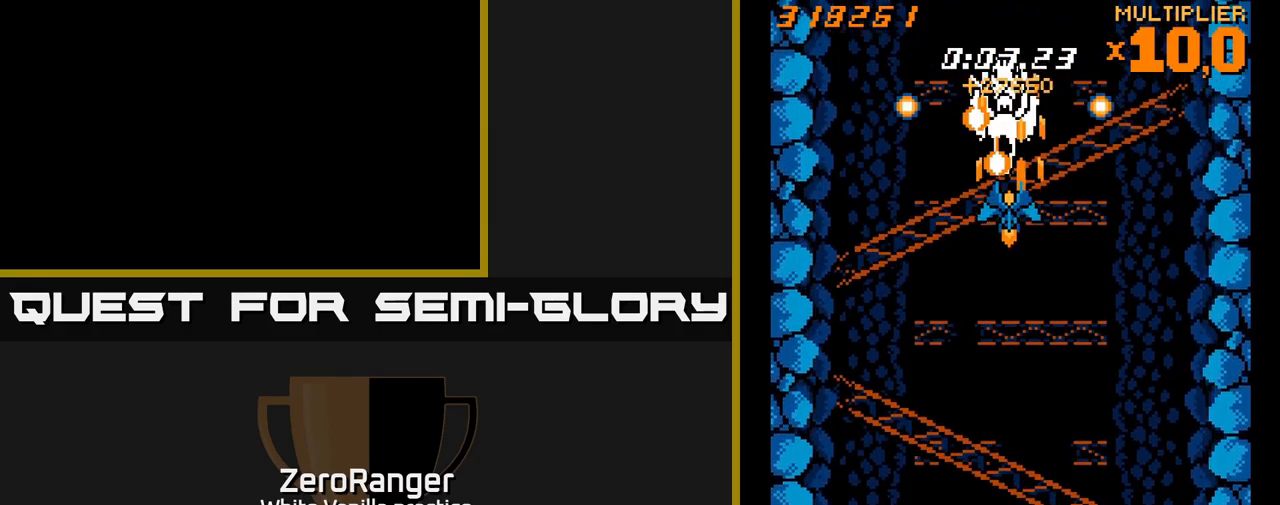
{"buttons": ["A", "DPAD_DOWN"], "right_stick": "center", "events": [[300, "DPAD_DOWN", "down"]]}
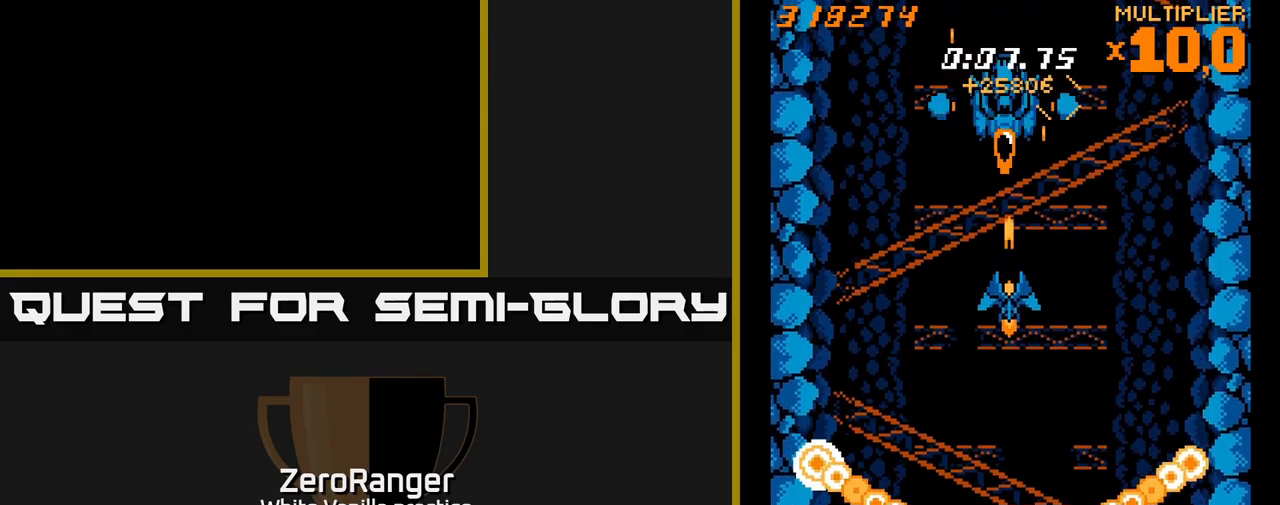
{"buttons": ["A"], "right_stick": "center", "events": [[467, "DPAD_DOWN", "up"]]}
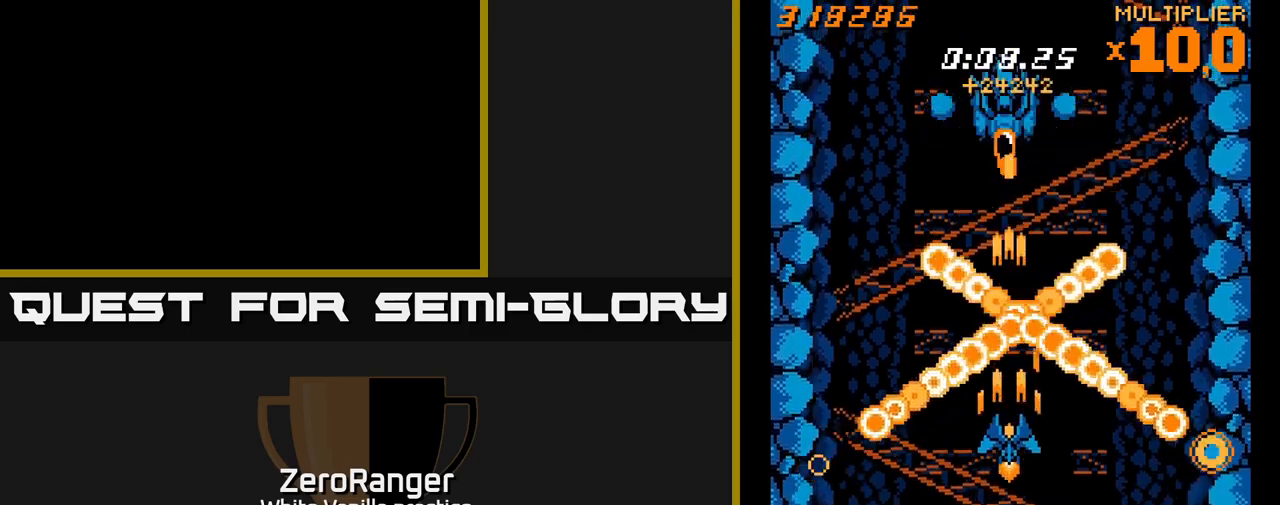
{"buttons": ["A"], "right_stick": "center", "events": [[383, "DPAD_LEFT", "down"], [500, "DPAD_LEFT", "up"]]}
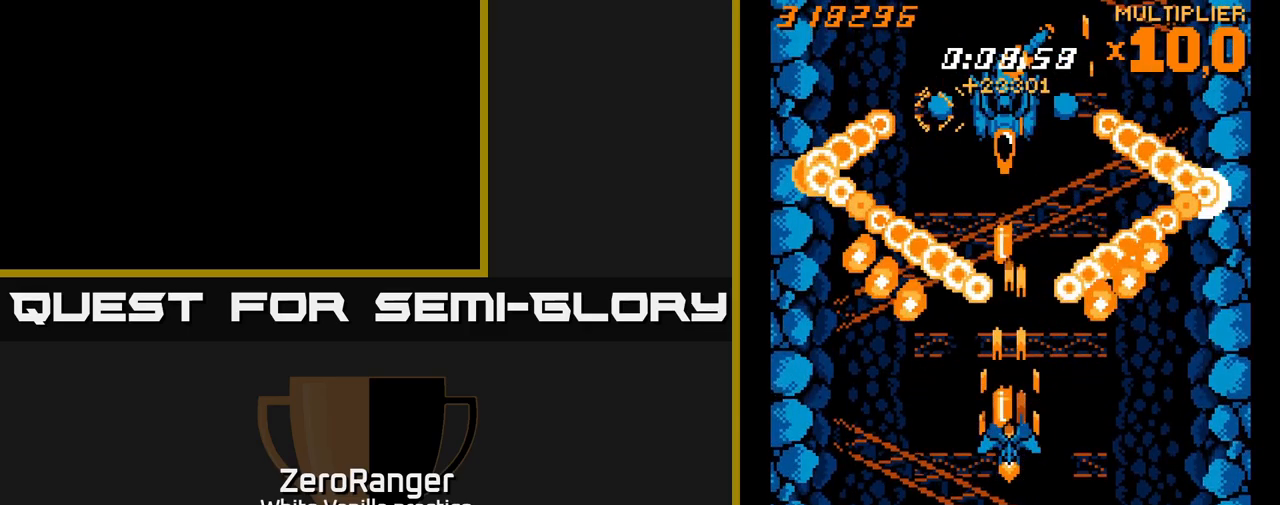
{"buttons": ["DPAD_UP"], "right_stick": "center", "events": [[466, "A", "up"], [483, "DPAD_UP", "down"]]}
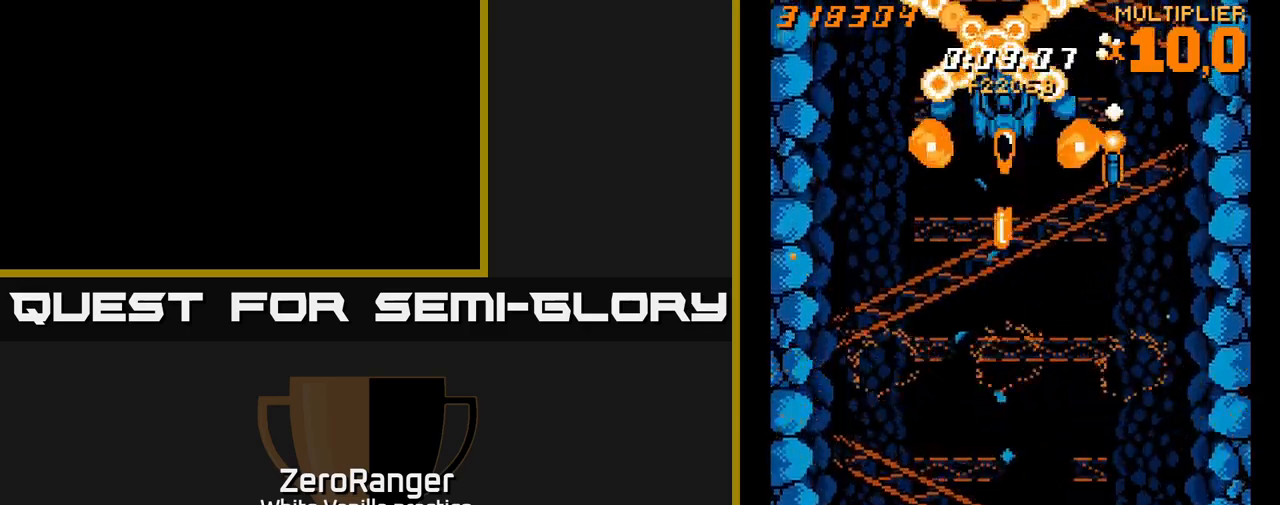
{"buttons": ["A", "DPAD_UP", "DPAD_LEFT"], "right_stick": "center", "events": [[33, "A", "down"], [500, "DPAD_LEFT", "down"]]}
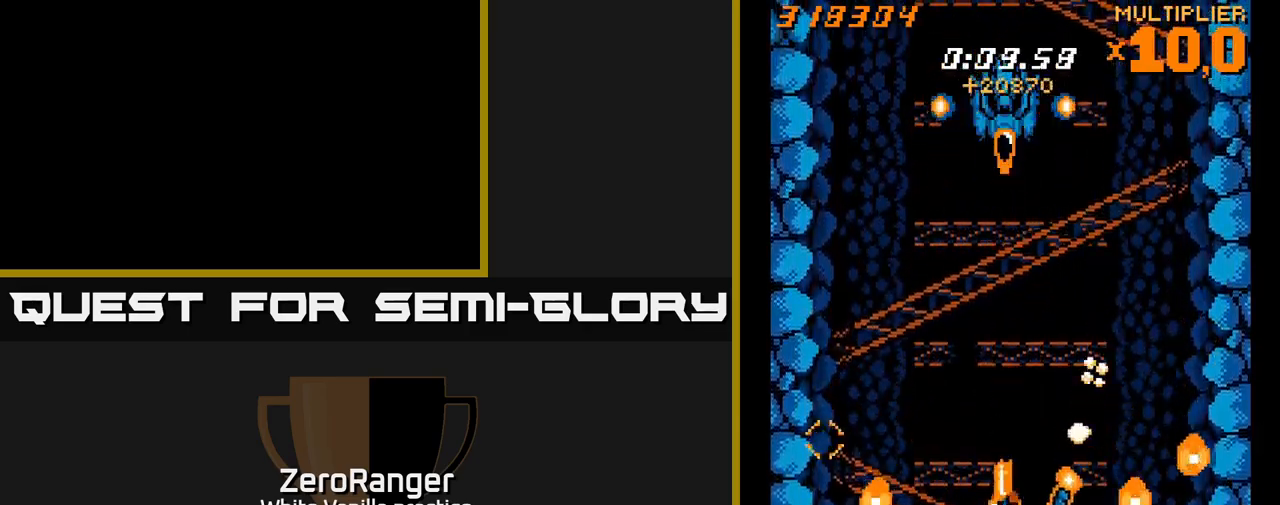
{"buttons": ["A", "DPAD_UP"], "right_stick": "center", "events": [[133, "DPAD_LEFT", "up"]]}
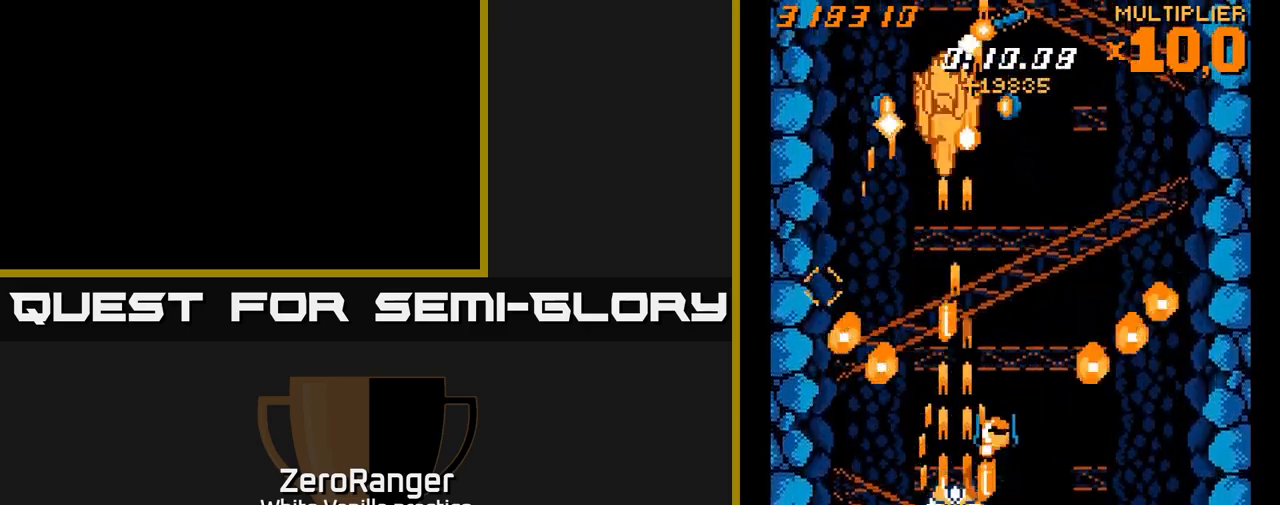
{"buttons": ["A", "DPAD_UP"], "right_stick": "center", "events": []}
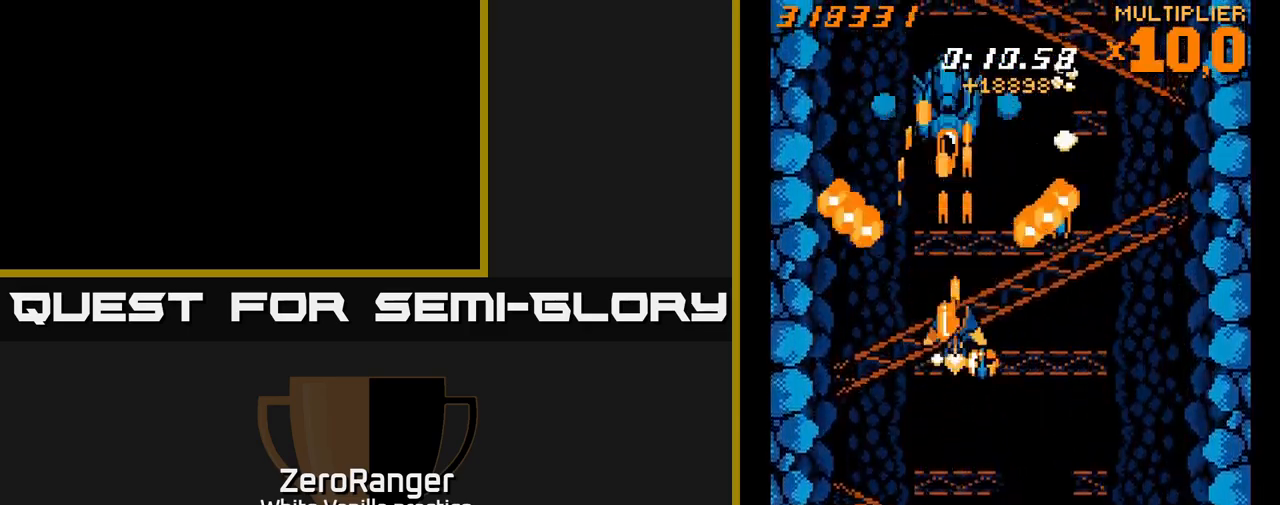
{"buttons": ["A", "DPAD_UP"], "right_stick": "center", "events": []}
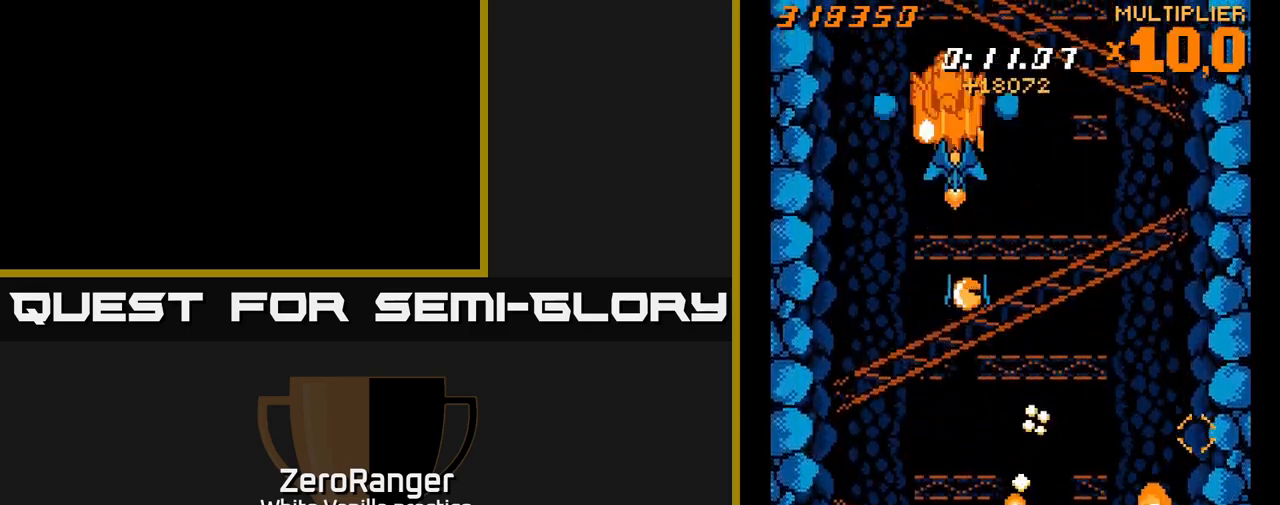
{"buttons": ["X"], "right_stick": "center", "events": [[50, "X", "down"], [133, "A", "up"], [416, "DPAD_UP", "up"]]}
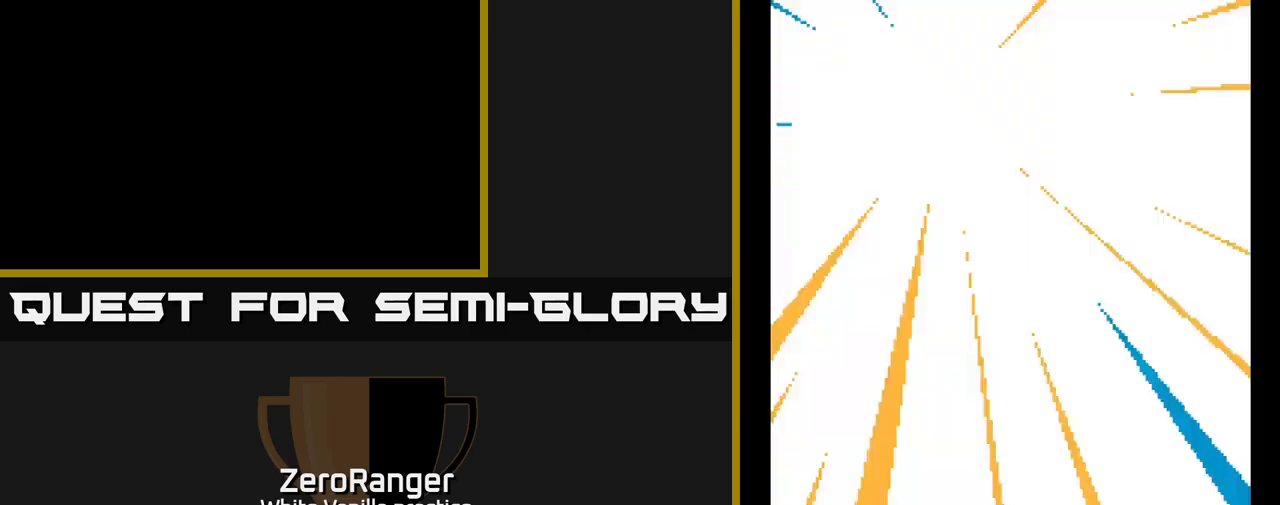
{"buttons": ["X"], "right_stick": "center", "events": [[33, "DPAD_DOWN", "down"], [83, "DPAD_DOWN", "up"]]}
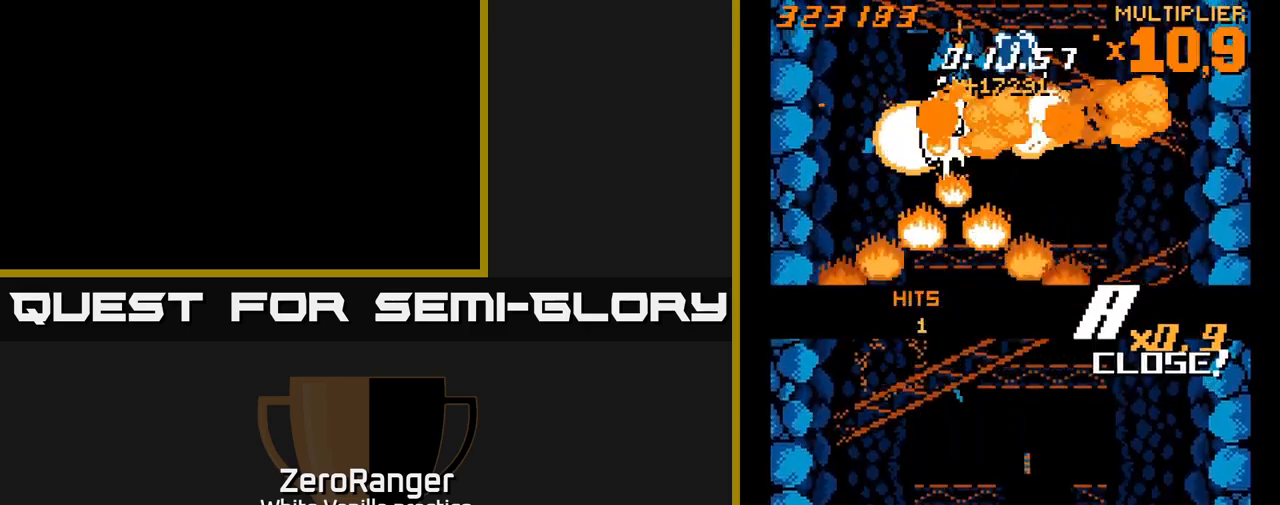
{"buttons": ["A", "DPAD_DOWN", "DPAD_LEFT"], "right_stick": "center", "events": [[33, "DPAD_RIGHT", "down"], [250, "A", "down"], [316, "X", "up"], [366, "DPAD_DOWN", "down"], [366, "DPAD_RIGHT", "up"], [400, "DPAD_LEFT", "down"]]}
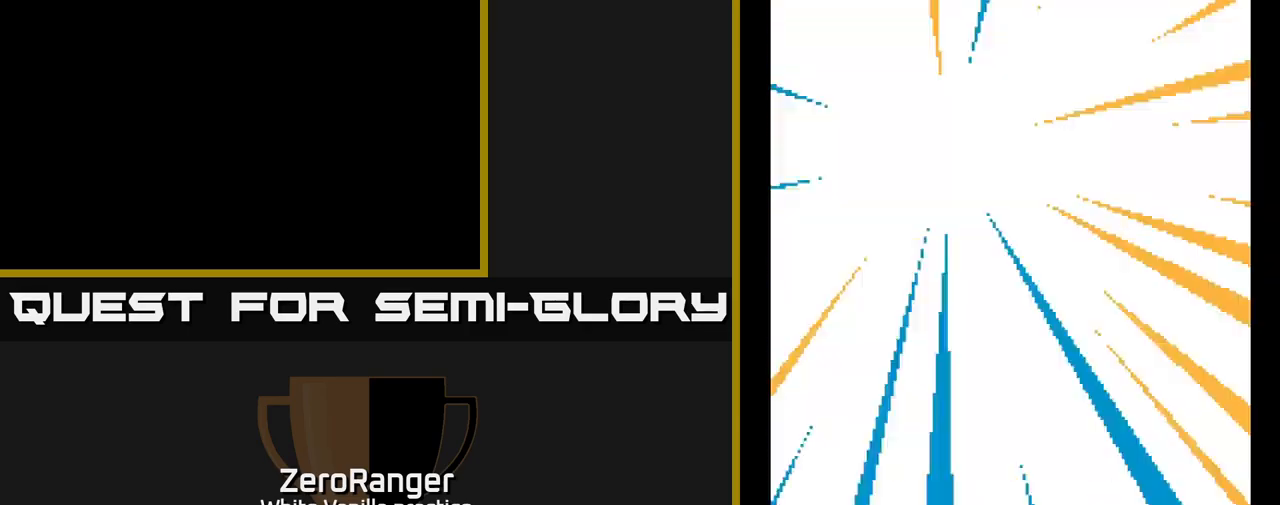
{"buttons": ["A", "DPAD_DOWN"], "right_stick": "center", "events": [[133, "DPAD_LEFT", "up"]]}
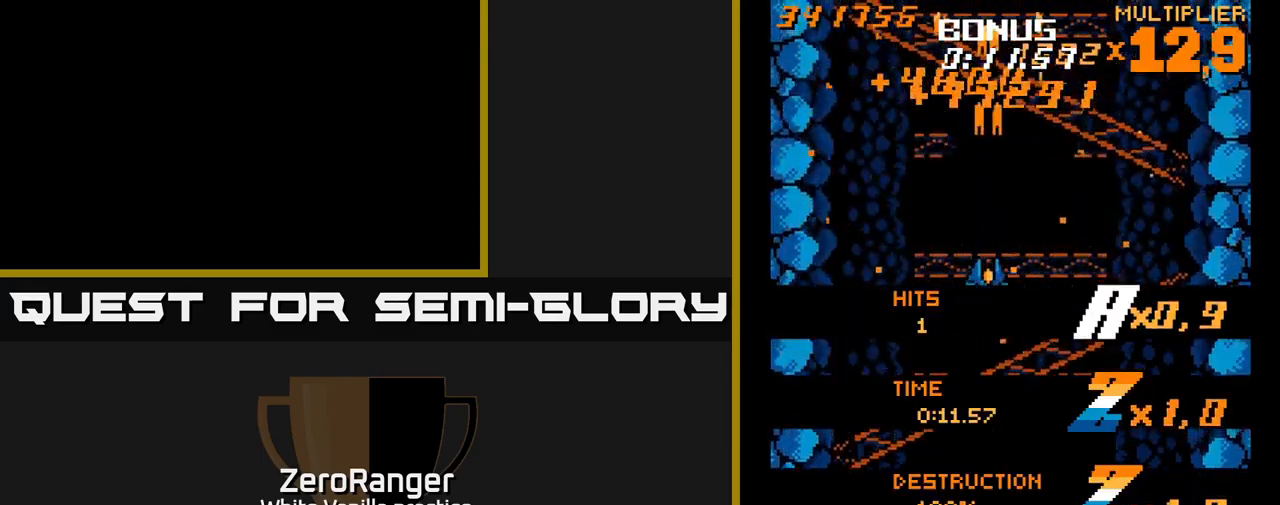
{"buttons": ["A", "DPAD_DOWN"], "right_stick": "center", "events": []}
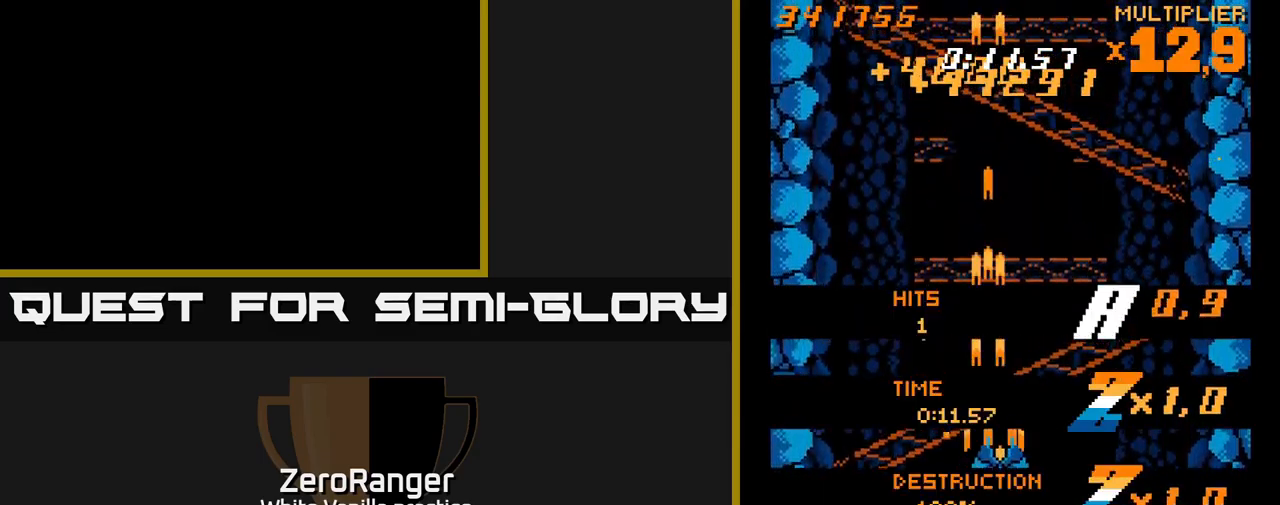
{"buttons": [], "right_stick": "center", "events": [[17, "DPAD_RIGHT", "down"], [100, "DPAD_RIGHT", "up"], [167, "DPAD_DOWN", "up"], [217, "A", "up"]]}